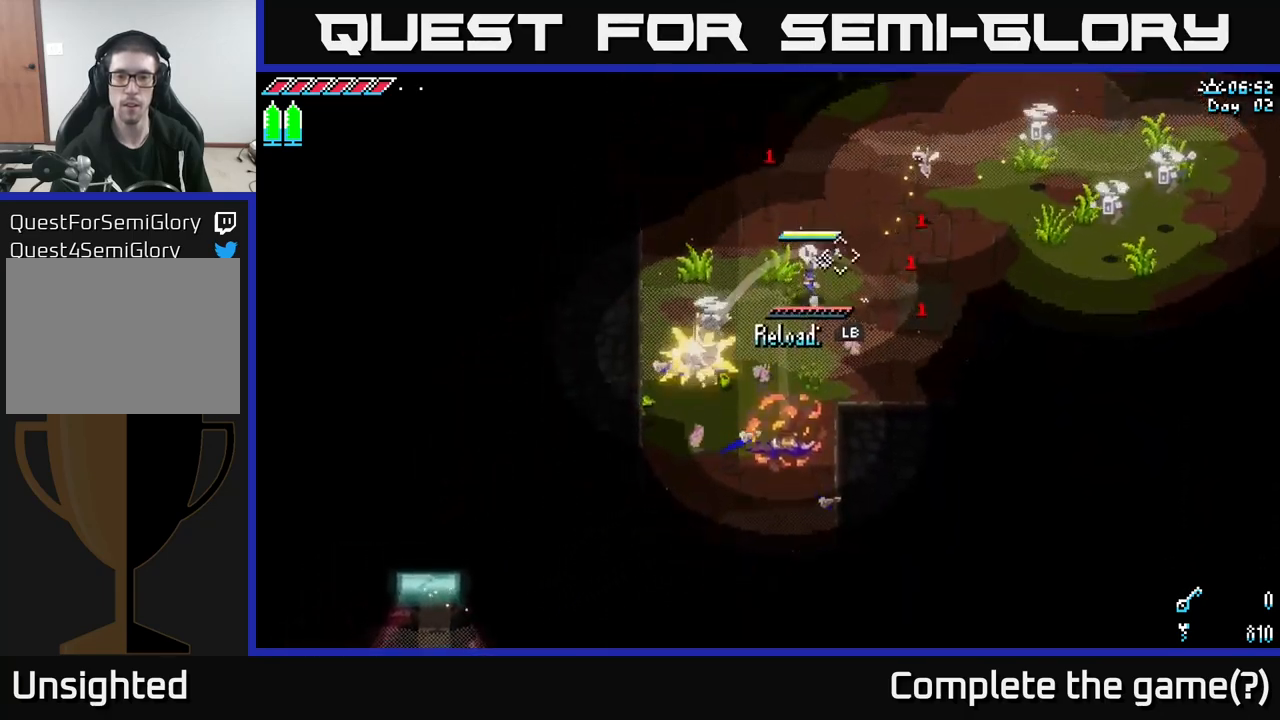
Gameplay with a controller (Xbox layout); each line is a JSON object with the inputs held at the frame after it (dt_ms = milliseconds from this image to that frame). "events" lists button and stick changes between this image and that frame as [ms after this image, input, new state], when the widget could be followed in between.
{"dt_ms": 1000, "buttons": [], "left_stick": "center", "right_stick": "center"}
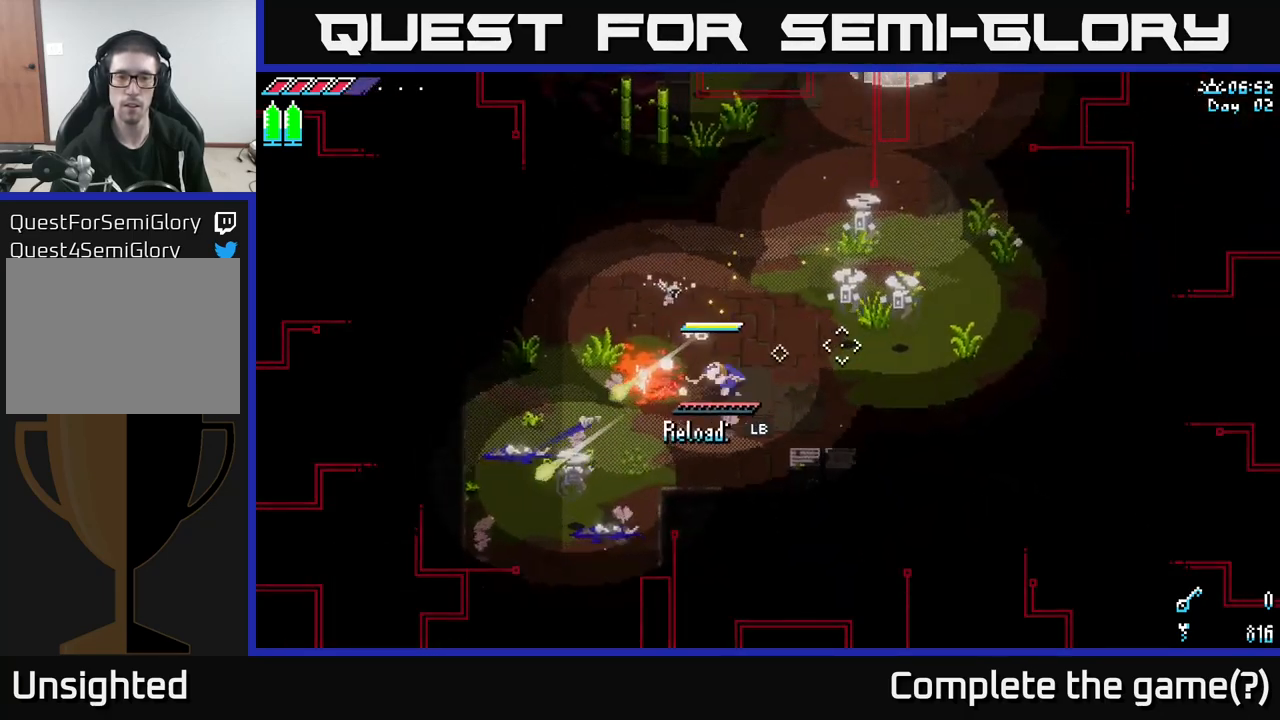
{"dt_ms": 500, "buttons": [], "left_stick": "up-right", "right_stick": "center", "events": [[367, "left_stick", "up-right"], [383, "L1", "down"], [483, "L1", "up"]]}
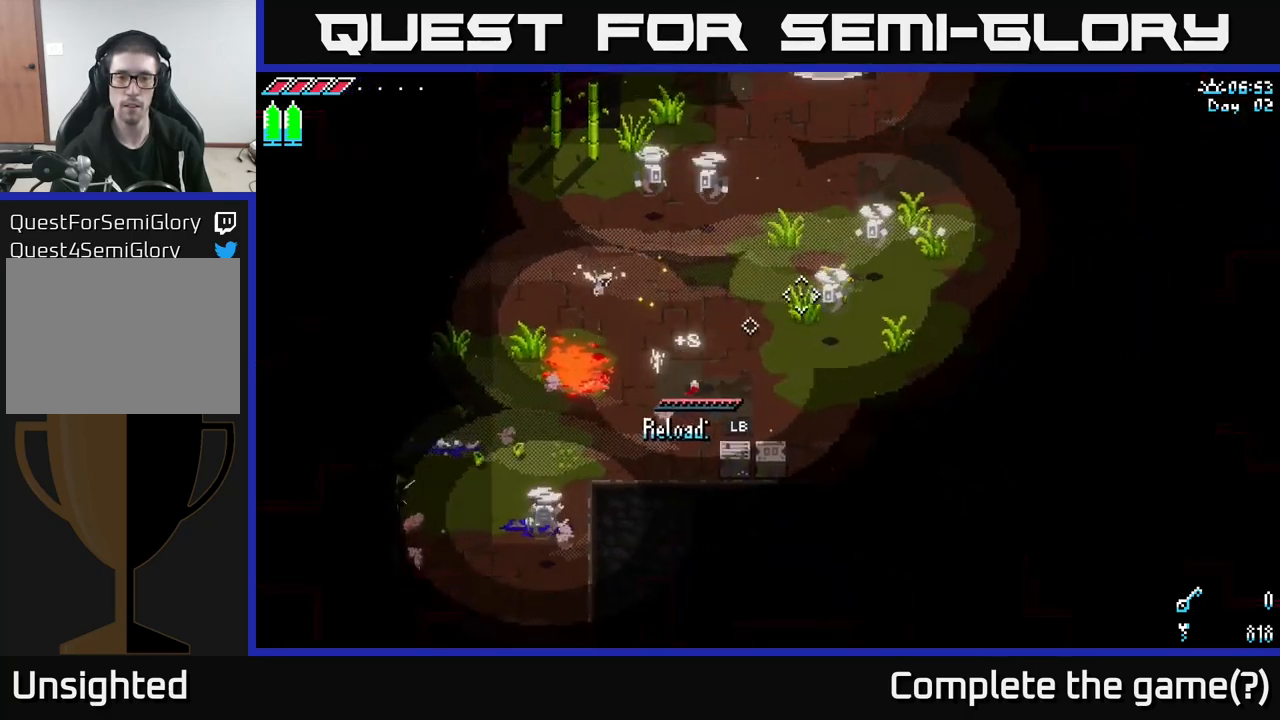
{"dt_ms": 500, "buttons": [], "left_stick": "center", "right_stick": "center", "events": [[17, "left_stick", "center"], [317, "L1", "down"], [433, "L1", "up"]]}
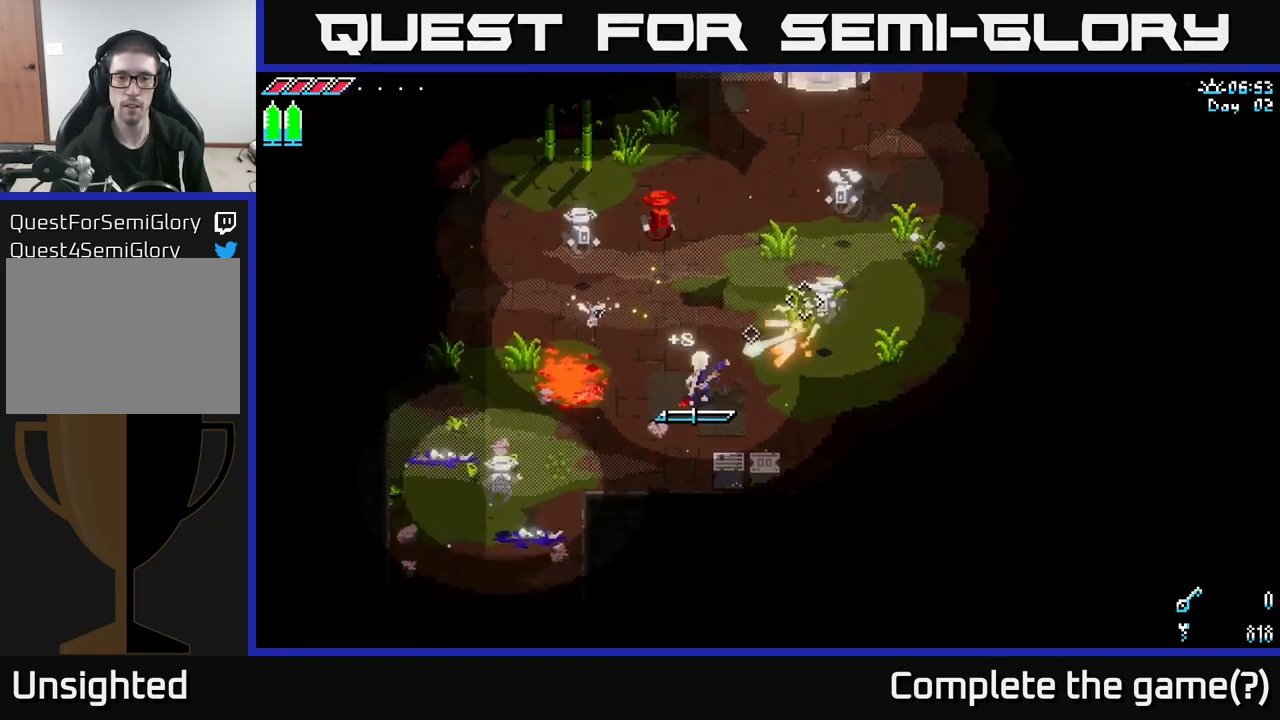
{"dt_ms": 500, "buttons": [], "left_stick": "right", "right_stick": "center", "events": [[283, "L1", "down"], [317, "B", "down"], [317, "left_stick", "right"], [383, "L1", "up"], [433, "B", "up"]]}
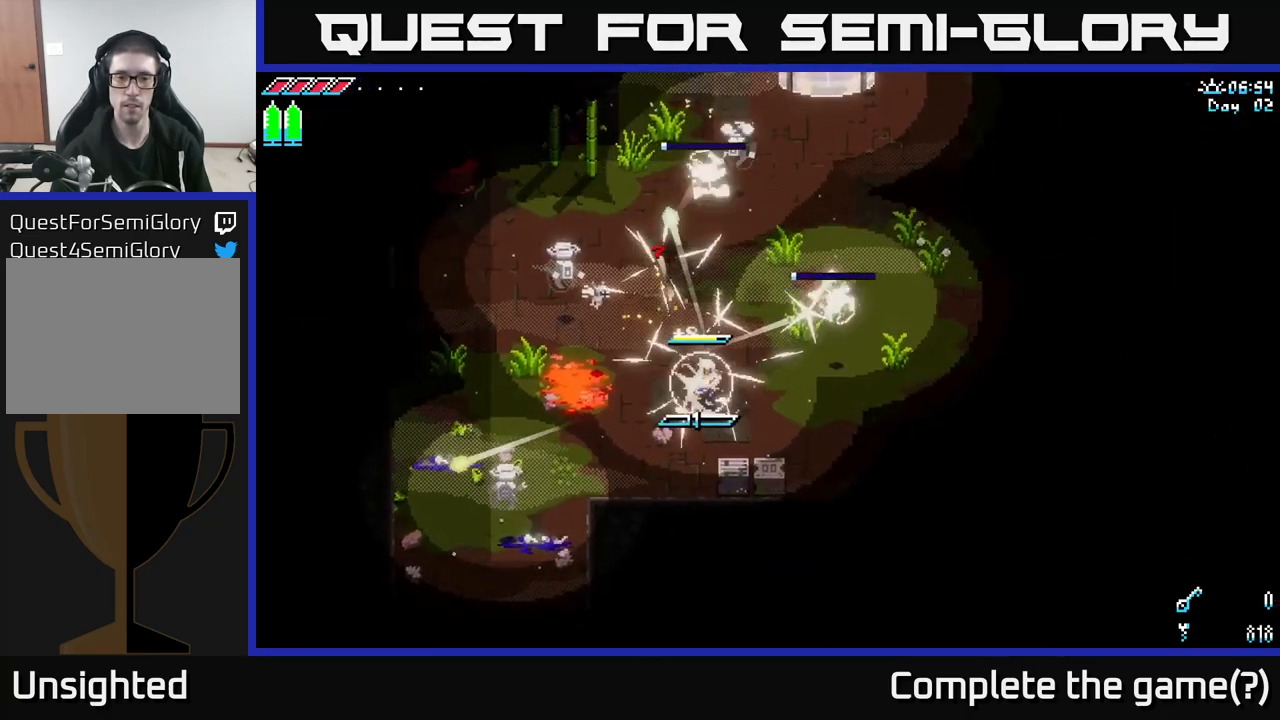
{"dt_ms": 500, "buttons": ["A"], "left_stick": "right", "right_stick": "center", "events": [[50, "left_stick", "up-right"], [317, "left_stick", "right"], [383, "X", "down"], [417, "A", "down"], [500, "X", "up"]]}
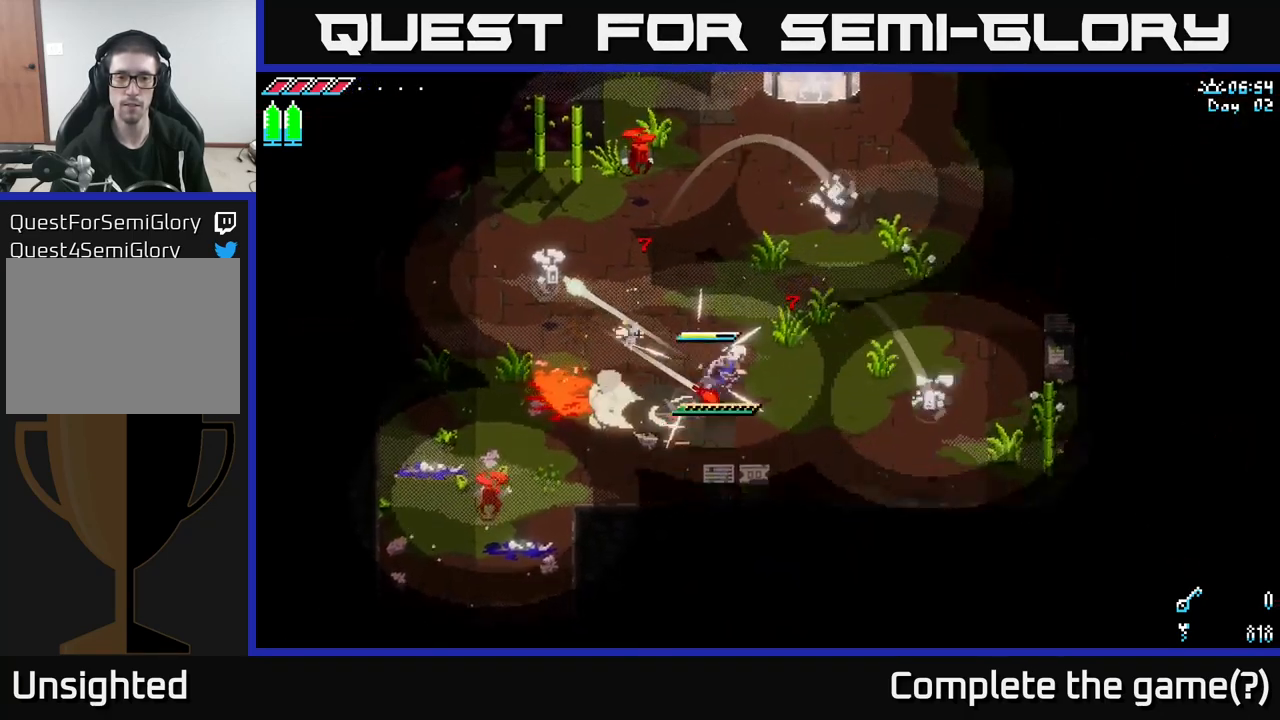
{"dt_ms": 500, "buttons": [], "left_stick": "center", "right_stick": "center", "events": [[33, "left_stick", "up-right"], [50, "A", "up"], [150, "B", "down"], [217, "left_stick", "center"], [233, "B", "up"]]}
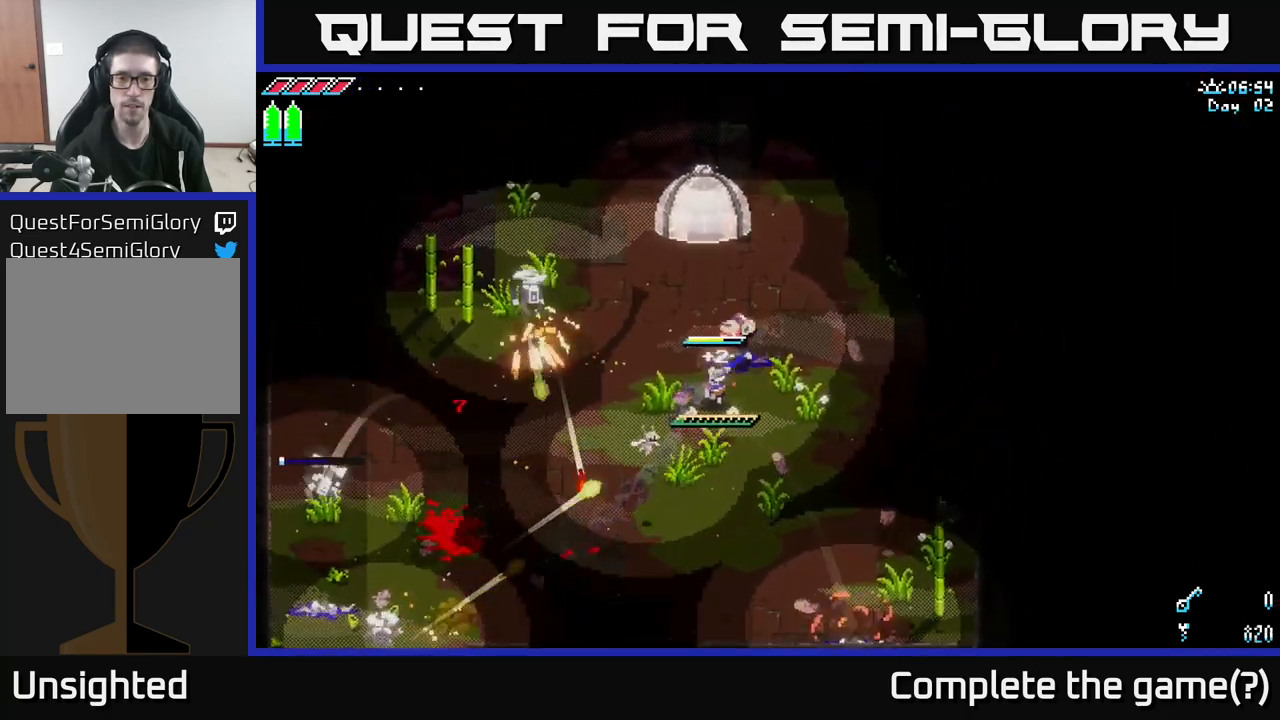
{"dt_ms": 500, "buttons": [], "left_stick": "center", "right_stick": "center", "events": [[283, "left_stick", "down-left"], [300, "B", "down"], [384, "B", "up"], [400, "left_stick", "center"]]}
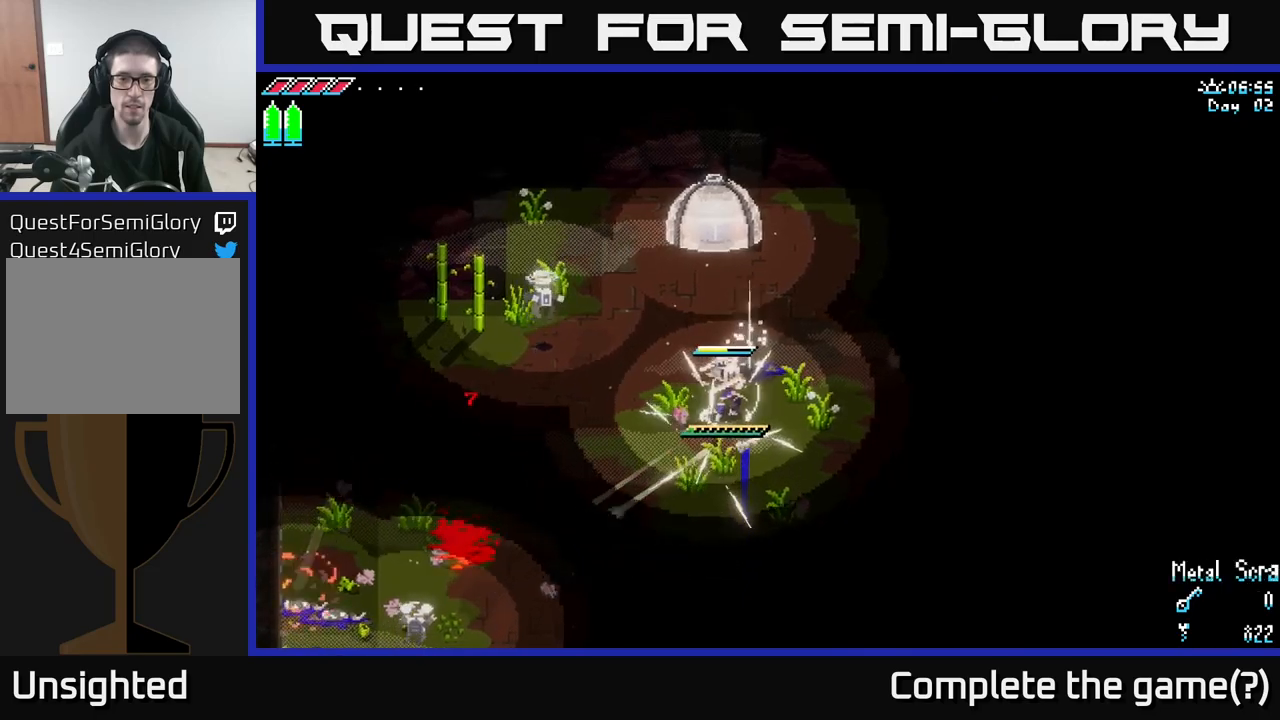
{"dt_ms": 500, "buttons": ["X"], "left_stick": "up-left", "right_stick": "center", "events": [[284, "left_stick", "left"], [434, "left_stick", "up-left"], [467, "X", "down"]]}
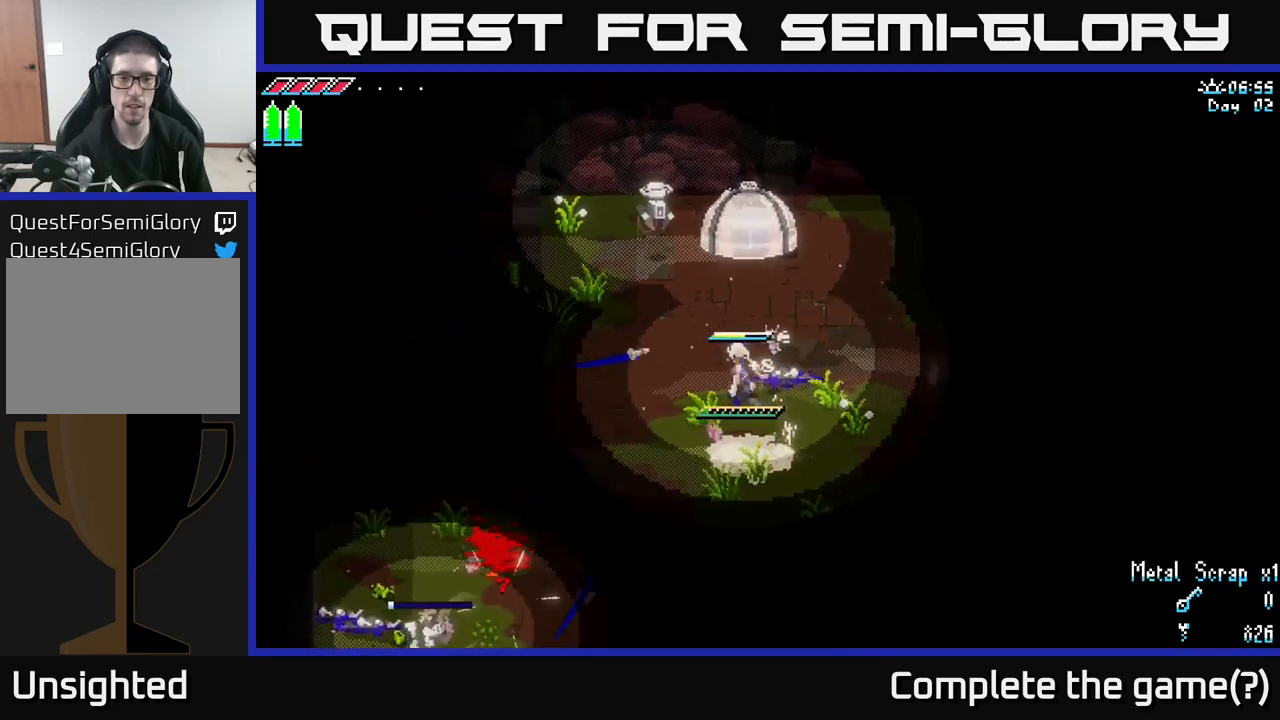
{"dt_ms": 500, "buttons": [], "left_stick": "left", "right_stick": "center", "events": [[134, "A", "down"], [200, "X", "up"], [250, "R2", "down"], [267, "left_stick", "up"], [284, "A", "up"], [350, "R2", "up"], [450, "left_stick", "left"]]}
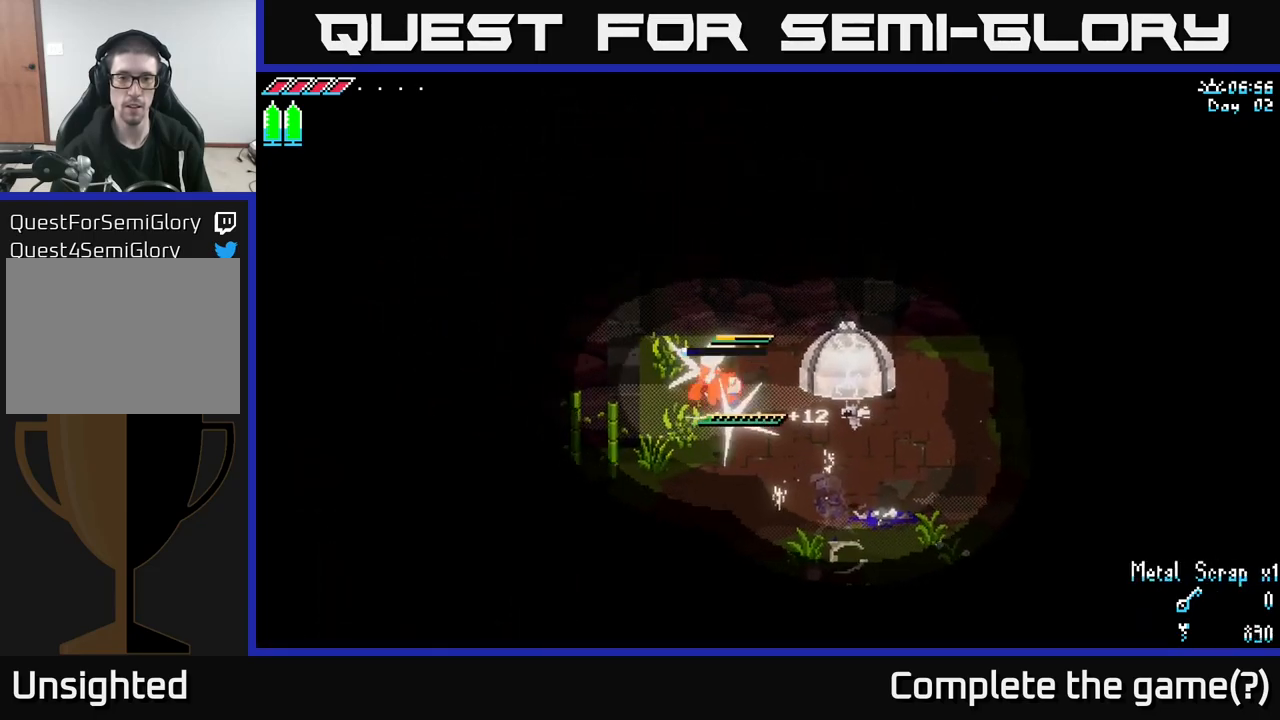
{"dt_ms": 500, "buttons": [], "left_stick": "down", "right_stick": "center", "events": [[84, "left_stick", "center"], [234, "left_stick", "down-left"], [400, "left_stick", "down"]]}
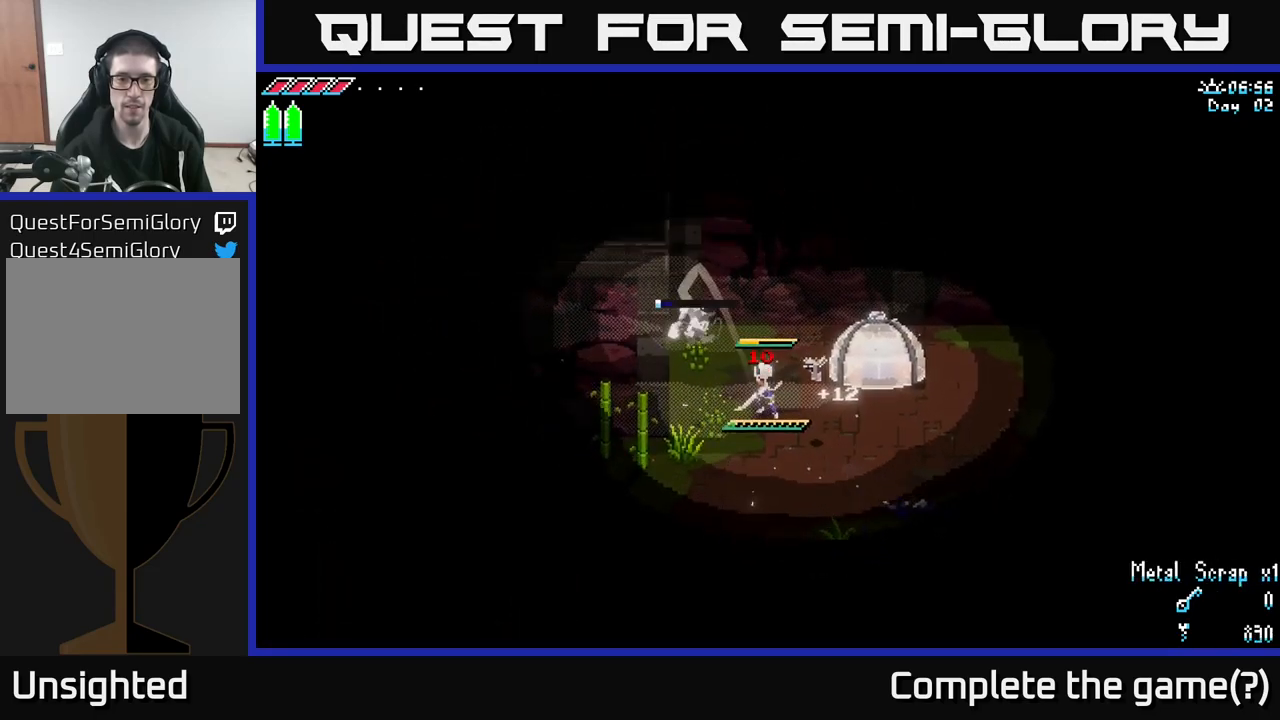
{"dt_ms": 500, "buttons": ["L1"], "left_stick": "center", "right_stick": "center", "events": [[167, "left_stick", "down-right"], [467, "left_stick", "center"], [500, "L1", "down"]]}
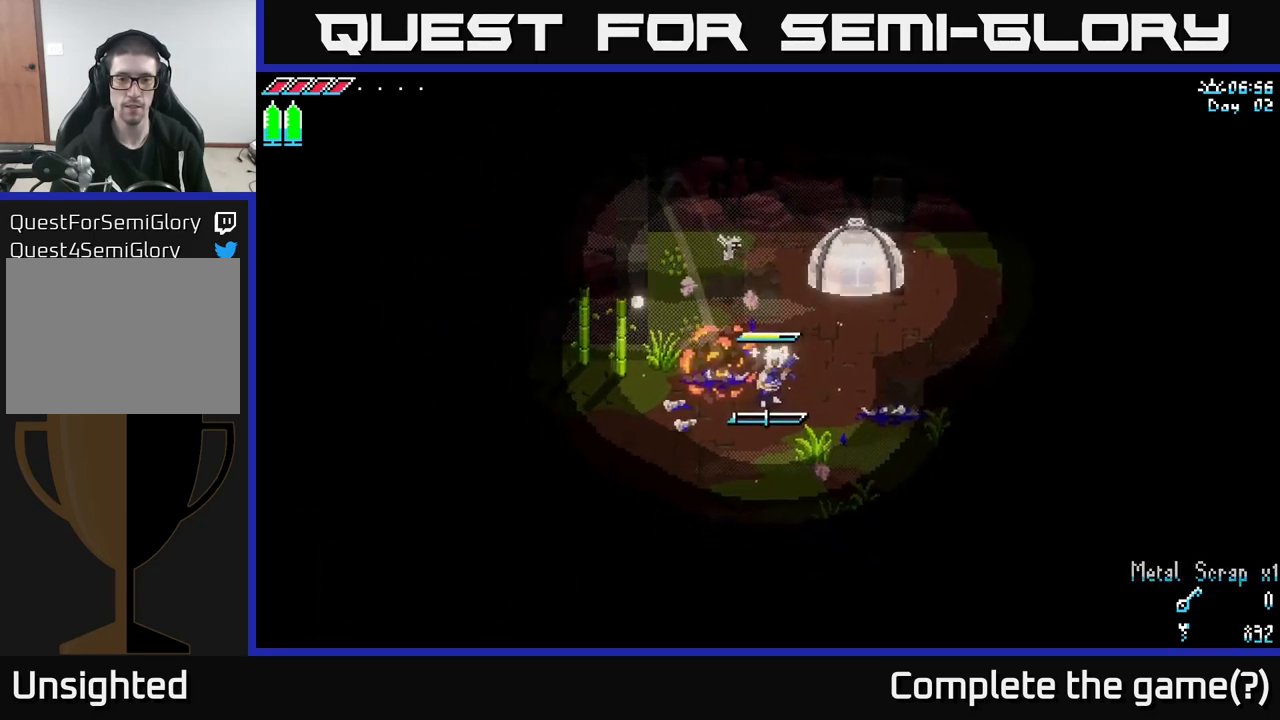
{"dt_ms": 500, "buttons": ["L1"], "left_stick": "center", "right_stick": "center", "events": [[117, "L1", "up"], [484, "L1", "down"]]}
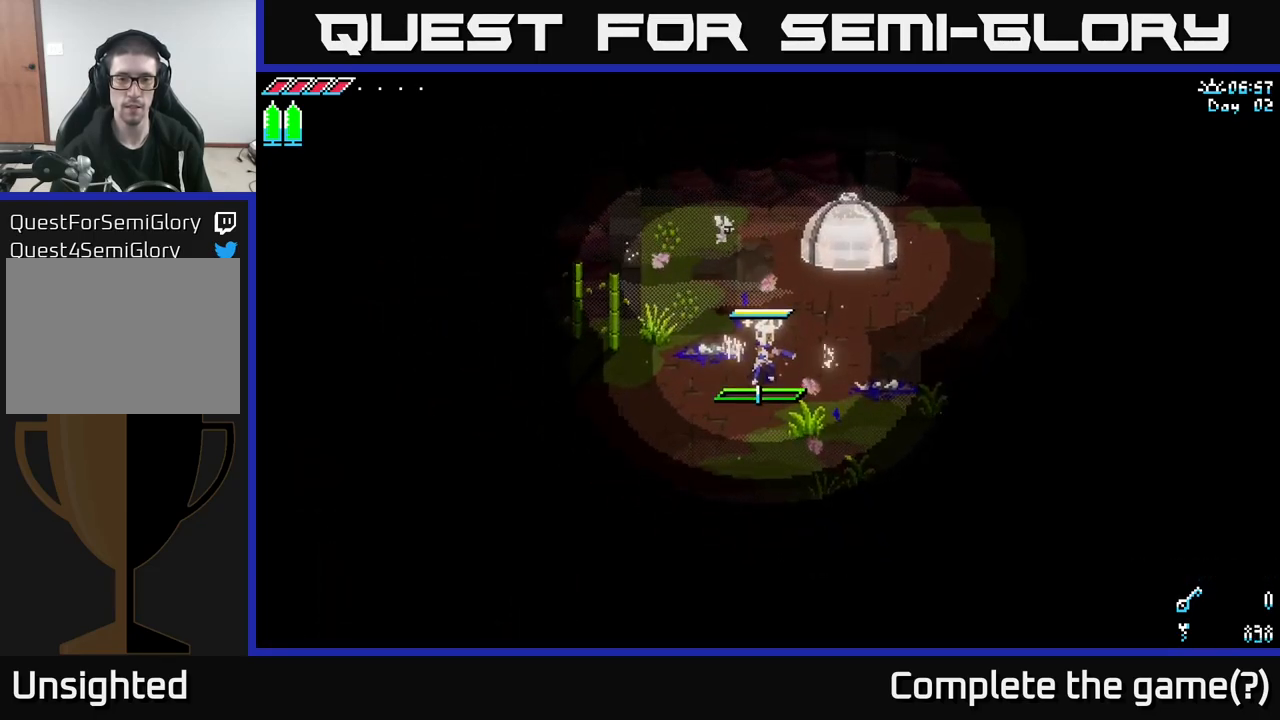
{"dt_ms": 500, "buttons": [], "left_stick": "center", "right_stick": "center", "events": [[100, "L1", "up"]]}
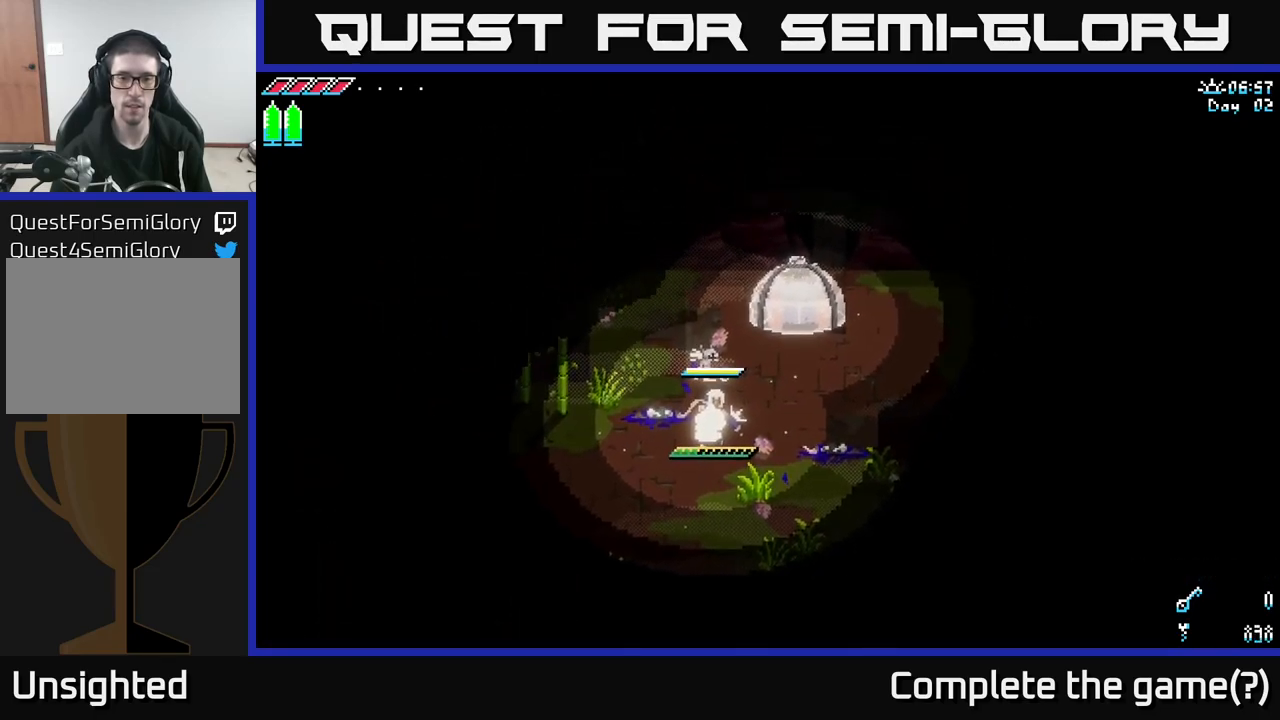
{"dt_ms": 500, "buttons": [], "left_stick": "center", "right_stick": "center", "events": []}
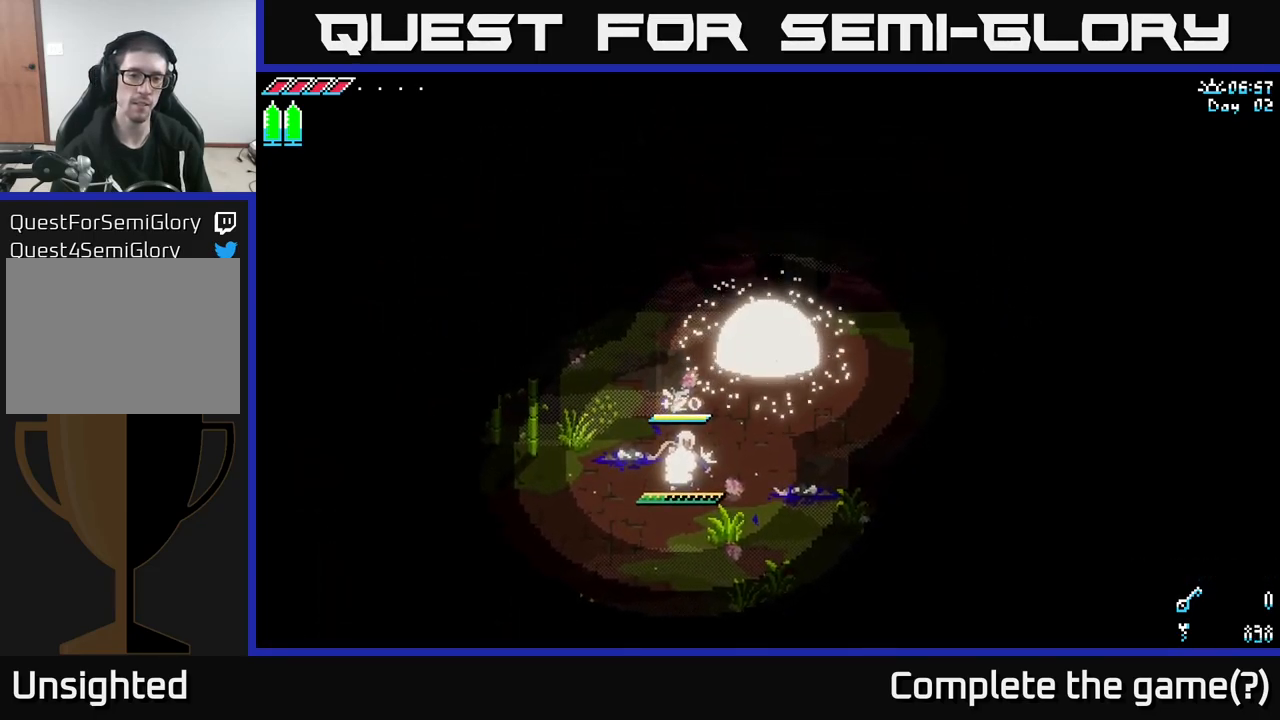
{"dt_ms": 500, "buttons": [], "left_stick": "center", "right_stick": "center", "events": []}
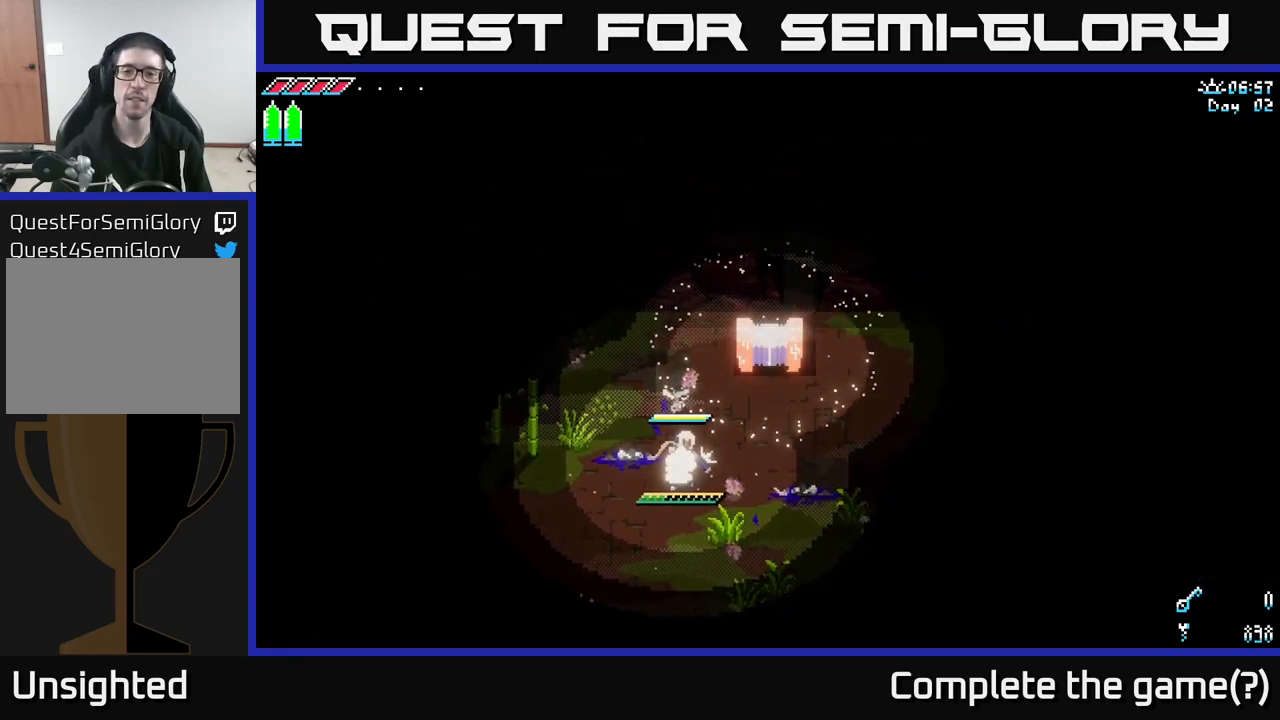
{"dt_ms": 500, "buttons": [], "left_stick": "center", "right_stick": "center", "events": []}
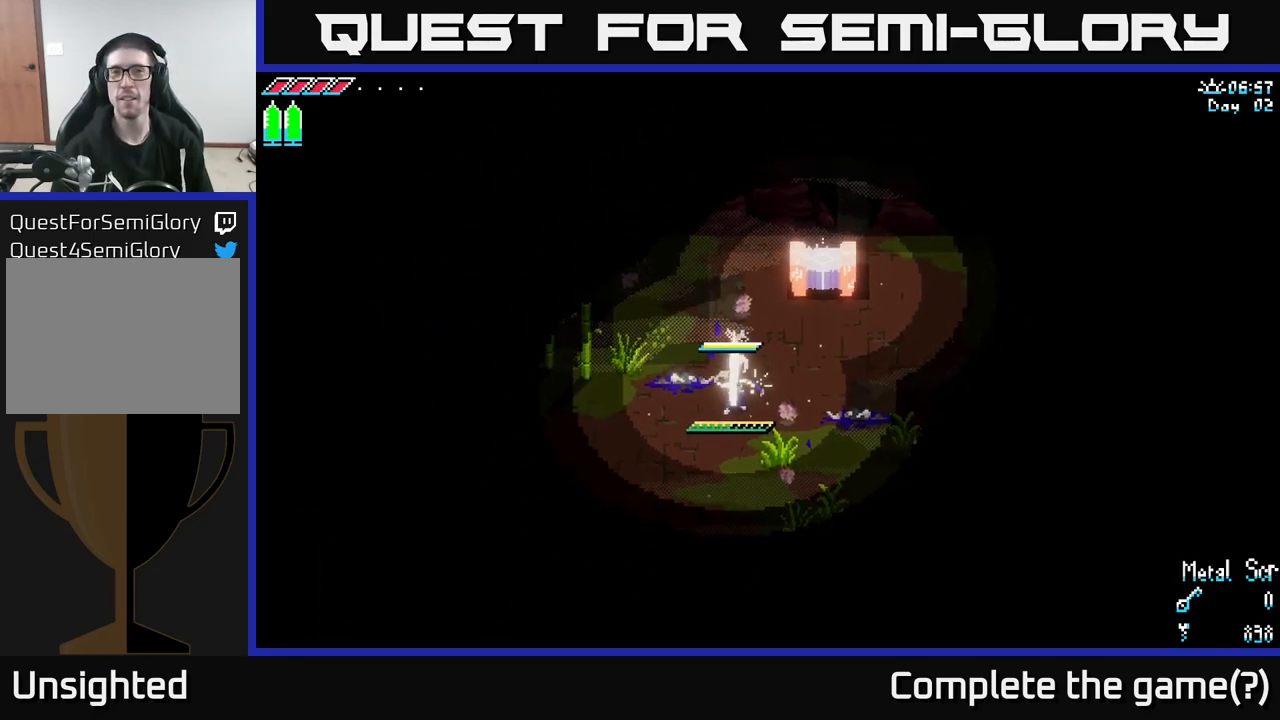
{"dt_ms": 500, "buttons": [], "left_stick": "up-right", "right_stick": "center", "events": [[200, "left_stick", "up"], [450, "left_stick", "up-right"]]}
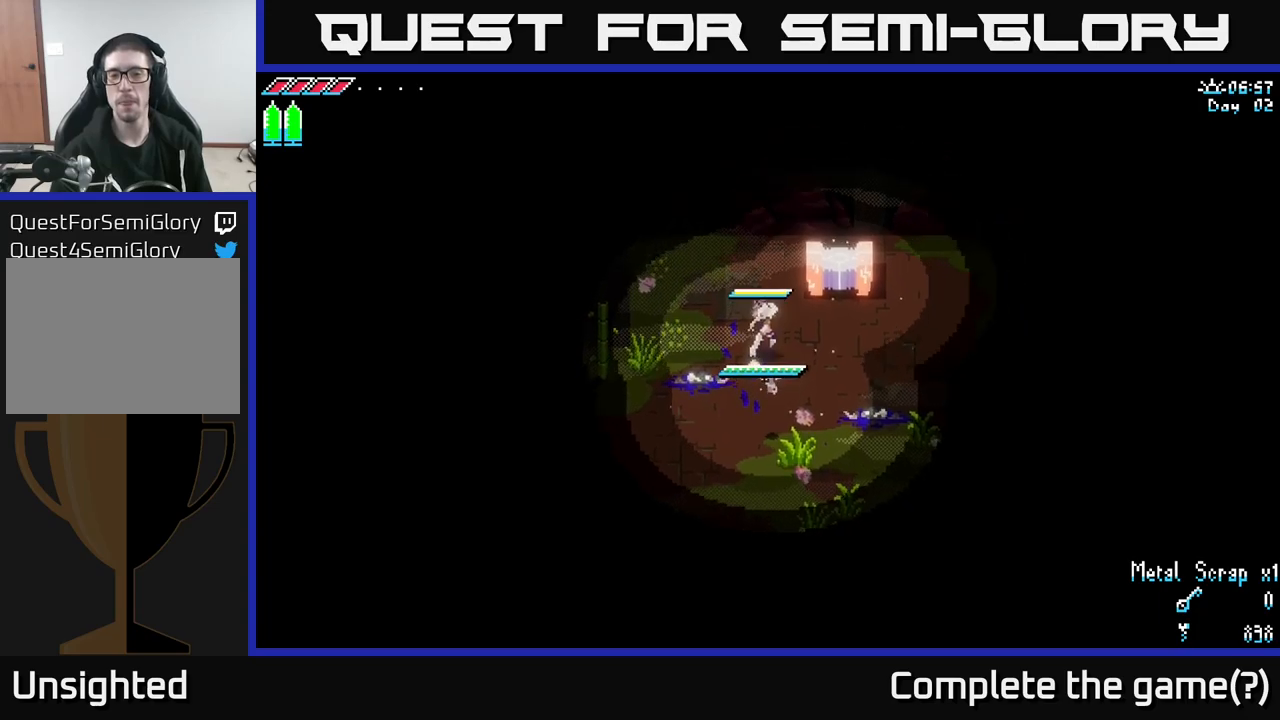
{"dt_ms": 500, "buttons": [], "left_stick": "center", "right_stick": "center", "events": [[416, "left_stick", "center"], [433, "Y", "down"], [483, "Y", "up"]]}
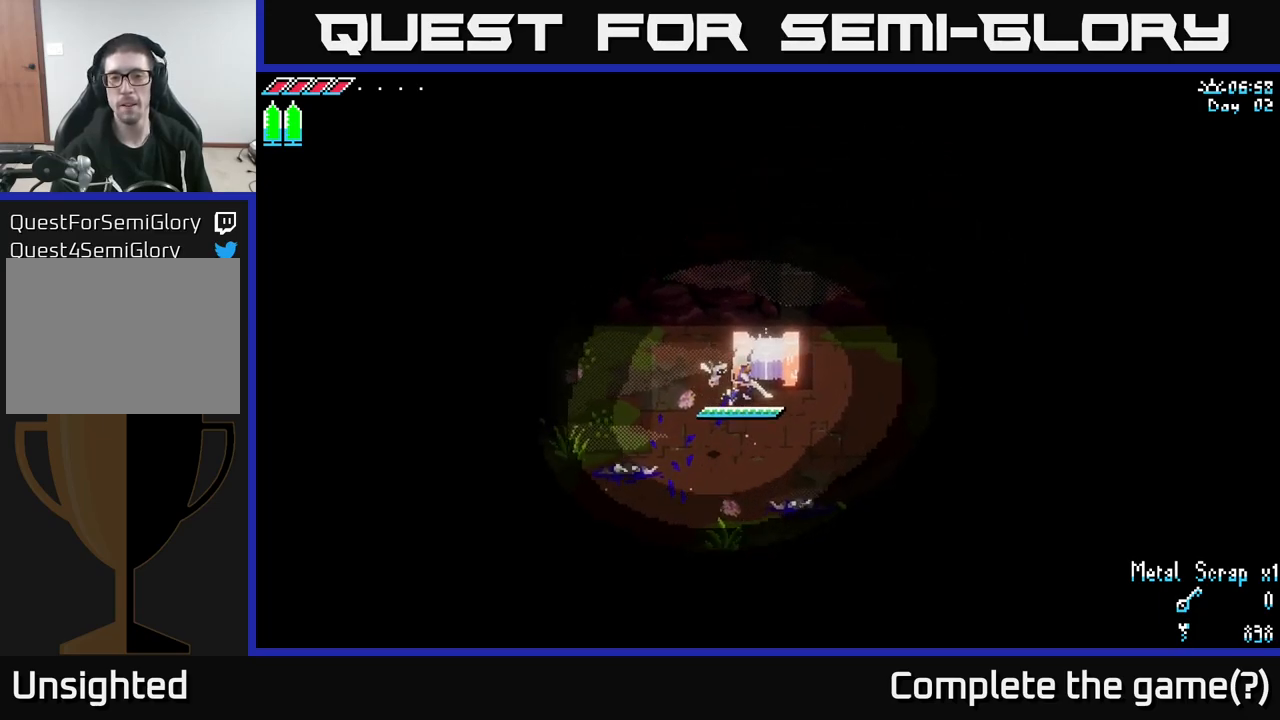
{"dt_ms": 500, "buttons": [], "left_stick": "center", "right_stick": "center", "events": []}
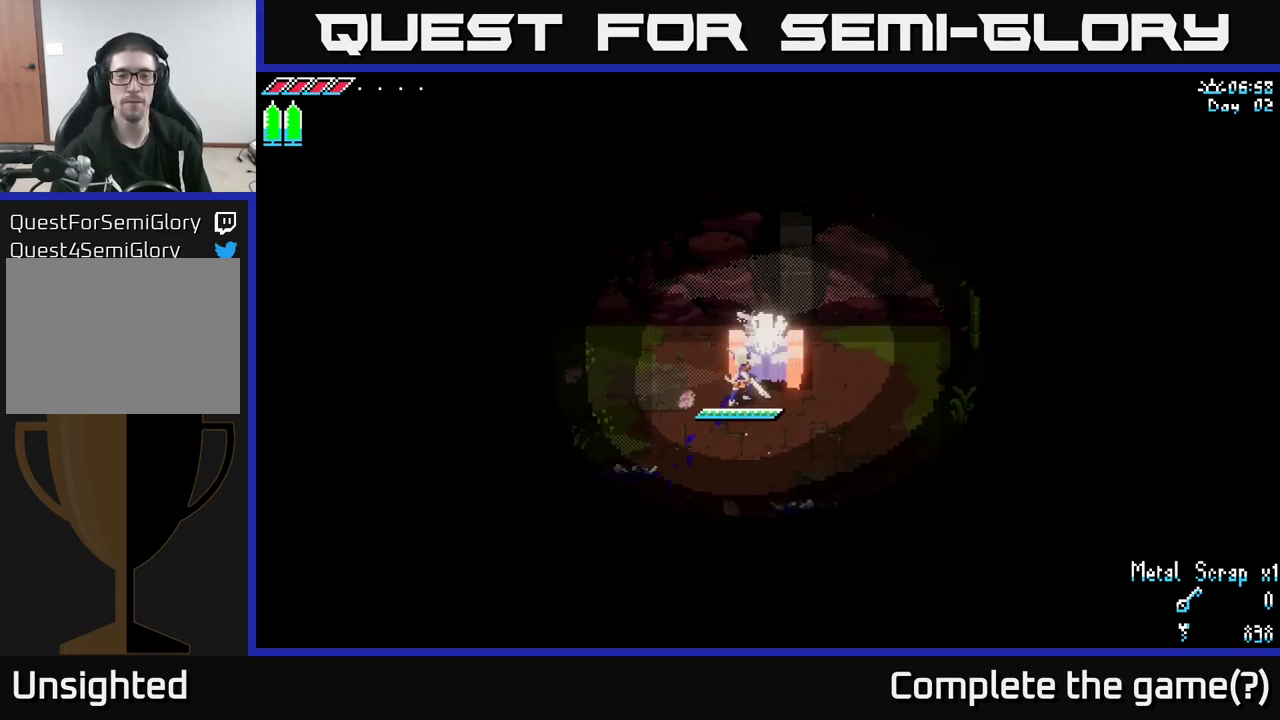
{"dt_ms": 500, "buttons": [], "left_stick": "center", "right_stick": "center", "events": []}
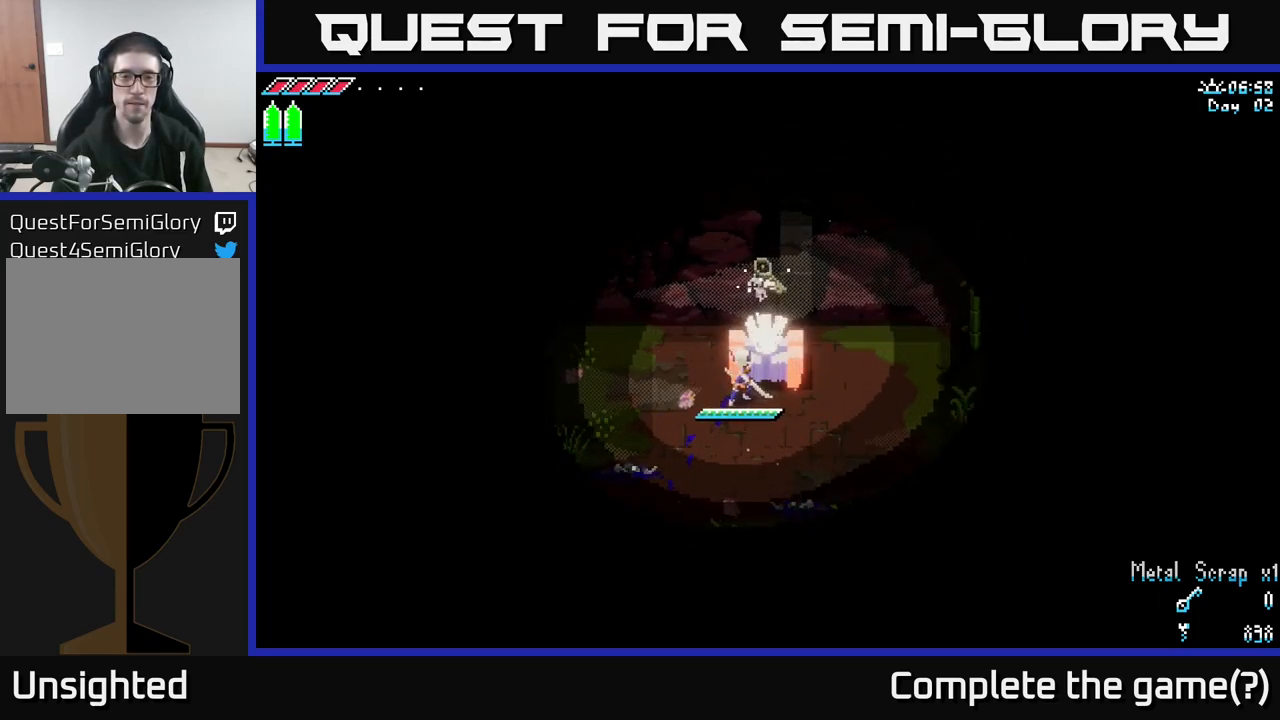
{"dt_ms": 500, "buttons": [], "left_stick": "center", "right_stick": "center", "events": []}
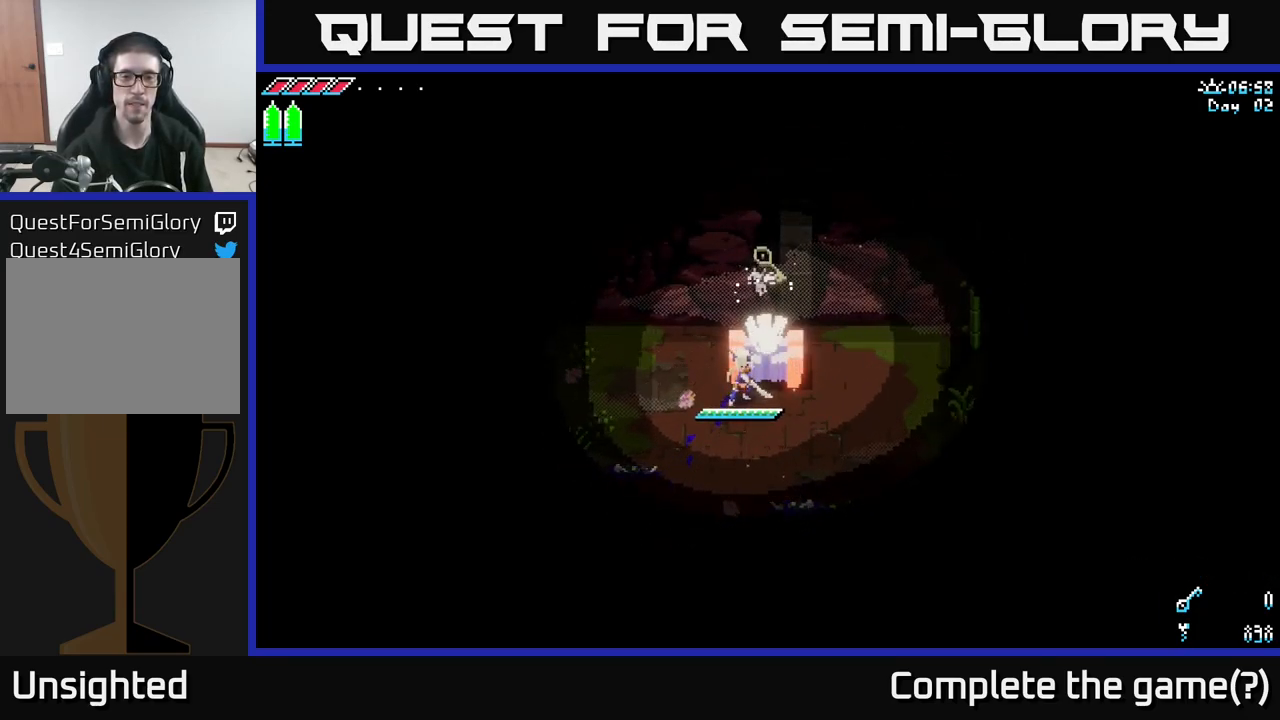
{"dt_ms": 500, "buttons": [], "left_stick": "center", "right_stick": "center", "events": [[16, "left_stick", "right"], [316, "left_stick", "center"]]}
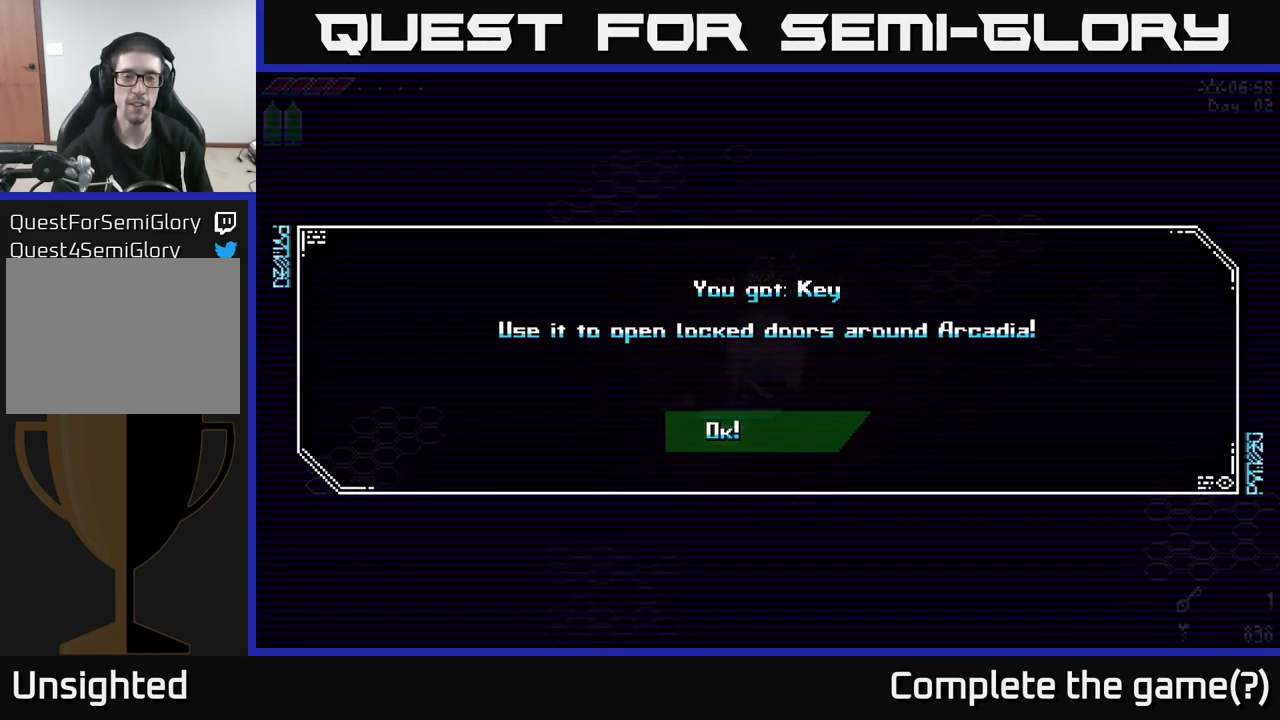
{"dt_ms": 500, "buttons": [], "left_stick": "center", "right_stick": "center", "events": [[16, "left_stick", "down-right"], [166, "left_stick", "center"], [216, "A", "down"], [383, "A", "up"]]}
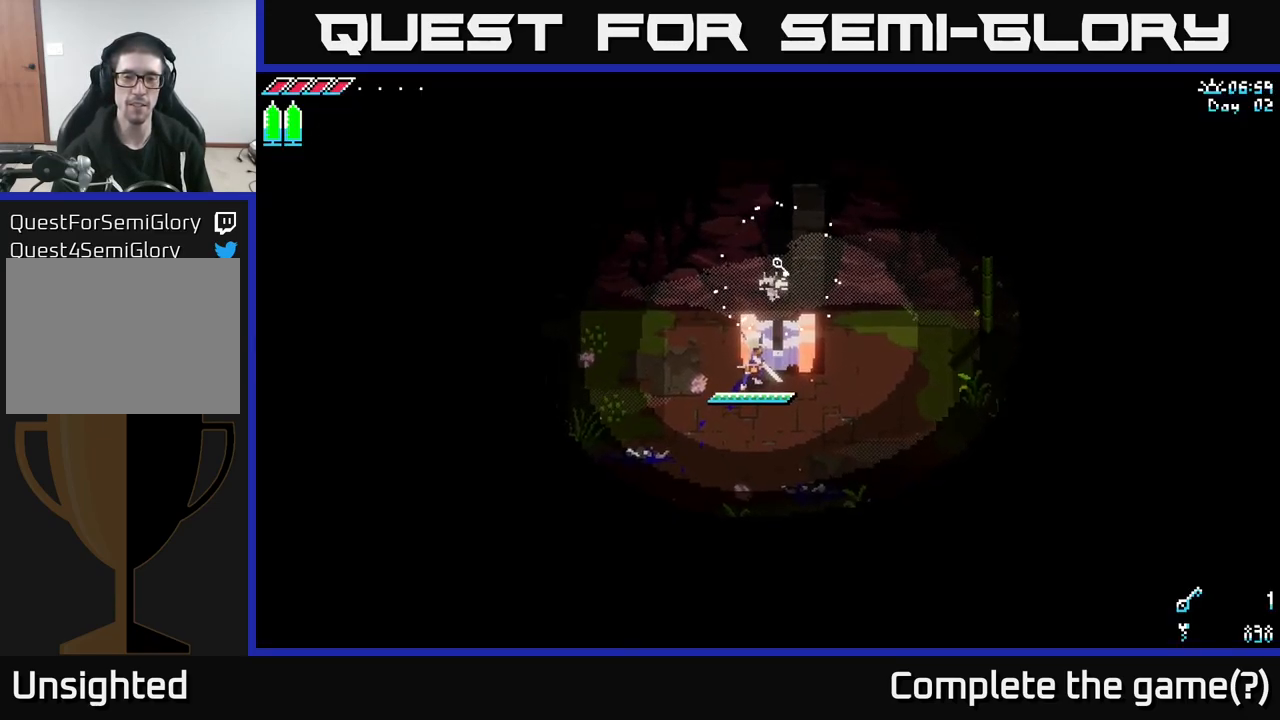
{"dt_ms": 500, "buttons": ["X"], "left_stick": "down-right", "right_stick": "center", "events": [[50, "left_stick", "down"], [116, "X", "down"], [216, "left_stick", "down-right"], [350, "A", "down"], [500, "A", "up"]]}
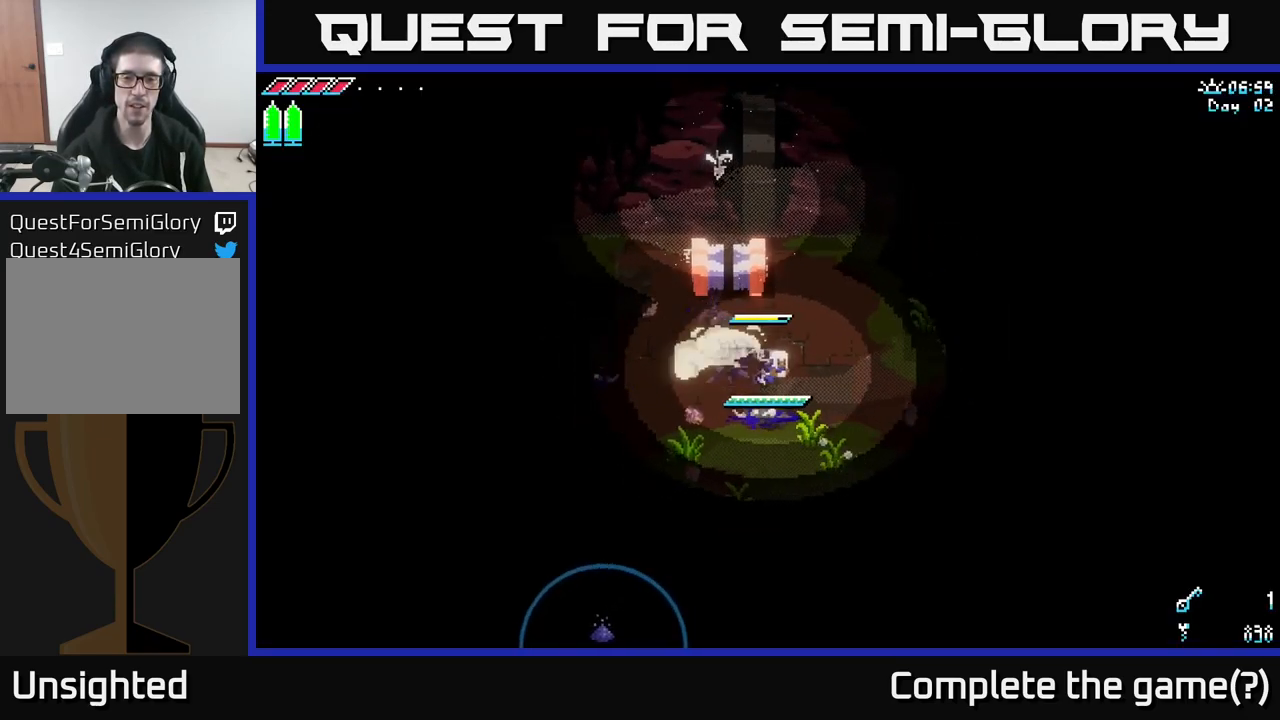
{"dt_ms": 500, "buttons": [], "left_stick": "down", "right_stick": "center", "events": [[66, "X", "up"], [150, "R2", "down"], [200, "left_stick", "center"], [216, "R2", "up"], [483, "left_stick", "down"]]}
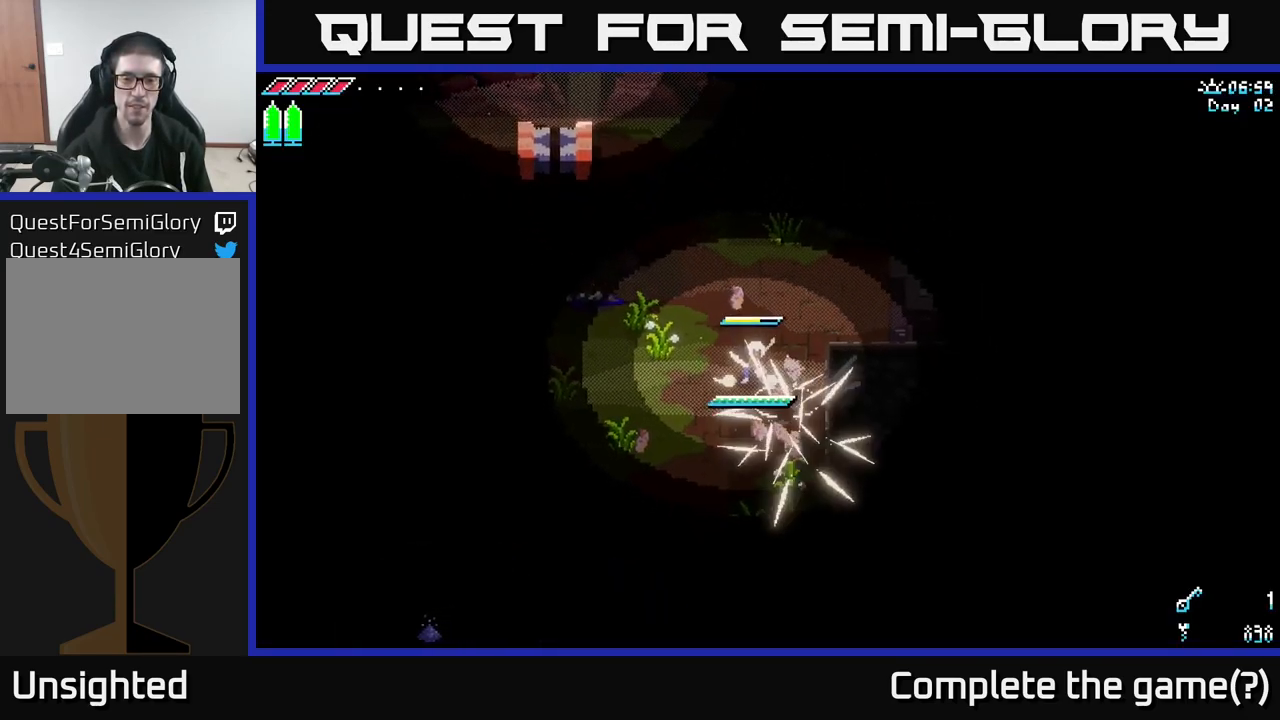
{"dt_ms": 500, "buttons": [], "left_stick": "down", "right_stick": "center", "events": []}
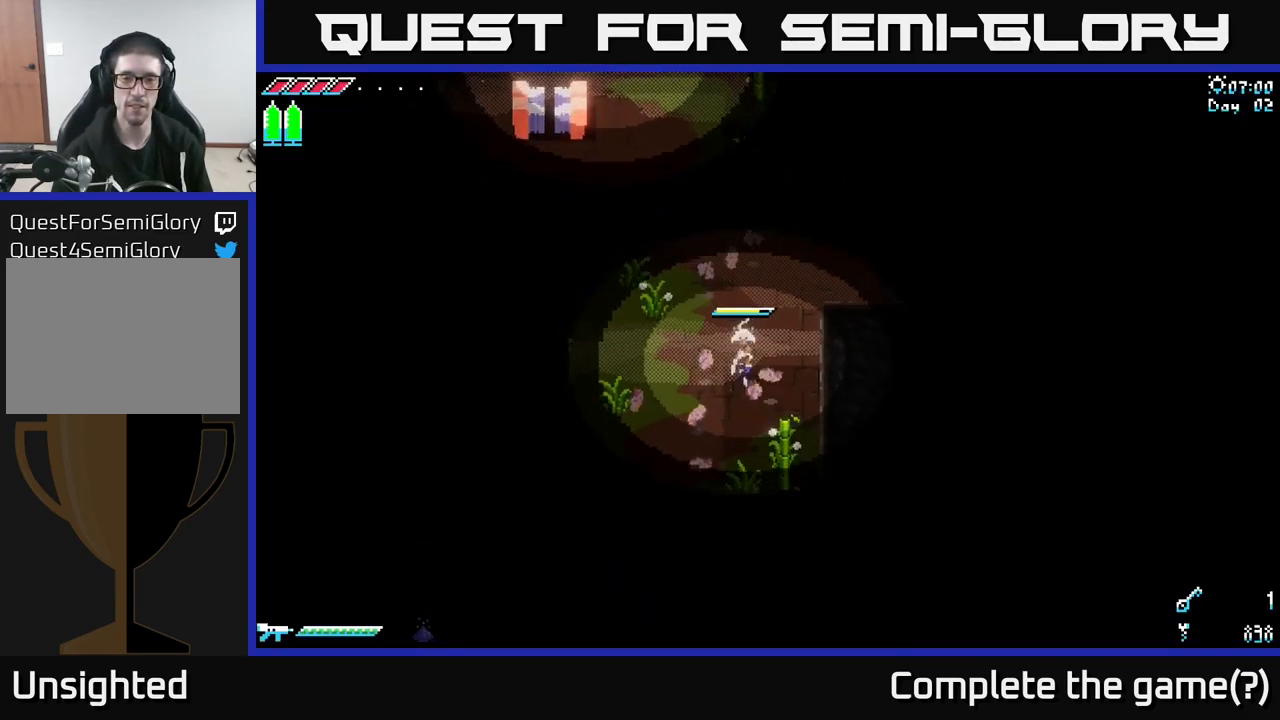
{"dt_ms": 500, "buttons": [], "left_stick": "up", "right_stick": "up-right", "events": [[266, "left_stick", "right"], [383, "left_stick", "up"], [433, "right_stick", "up"], [483, "right_stick", "up-right"]]}
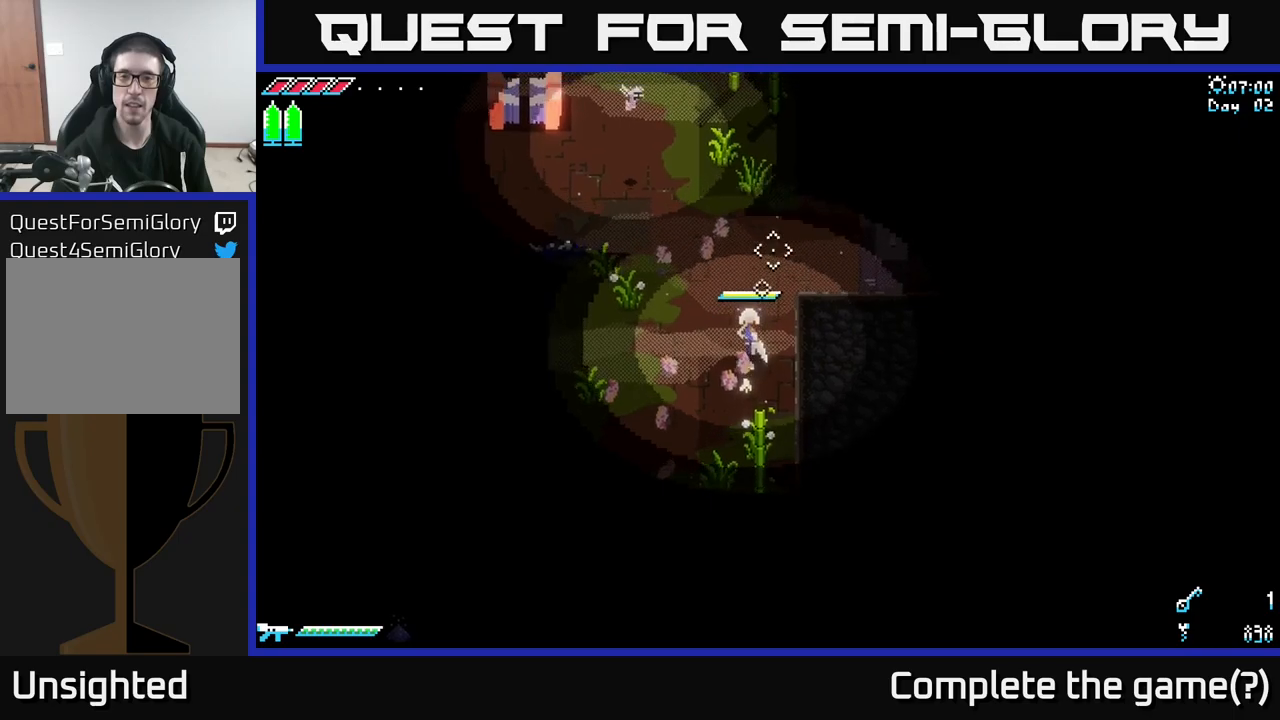
{"dt_ms": 500, "buttons": [], "left_stick": "right", "right_stick": "right", "events": [[217, "left_stick", "up-right"], [317, "right_stick", "right"], [483, "left_stick", "right"]]}
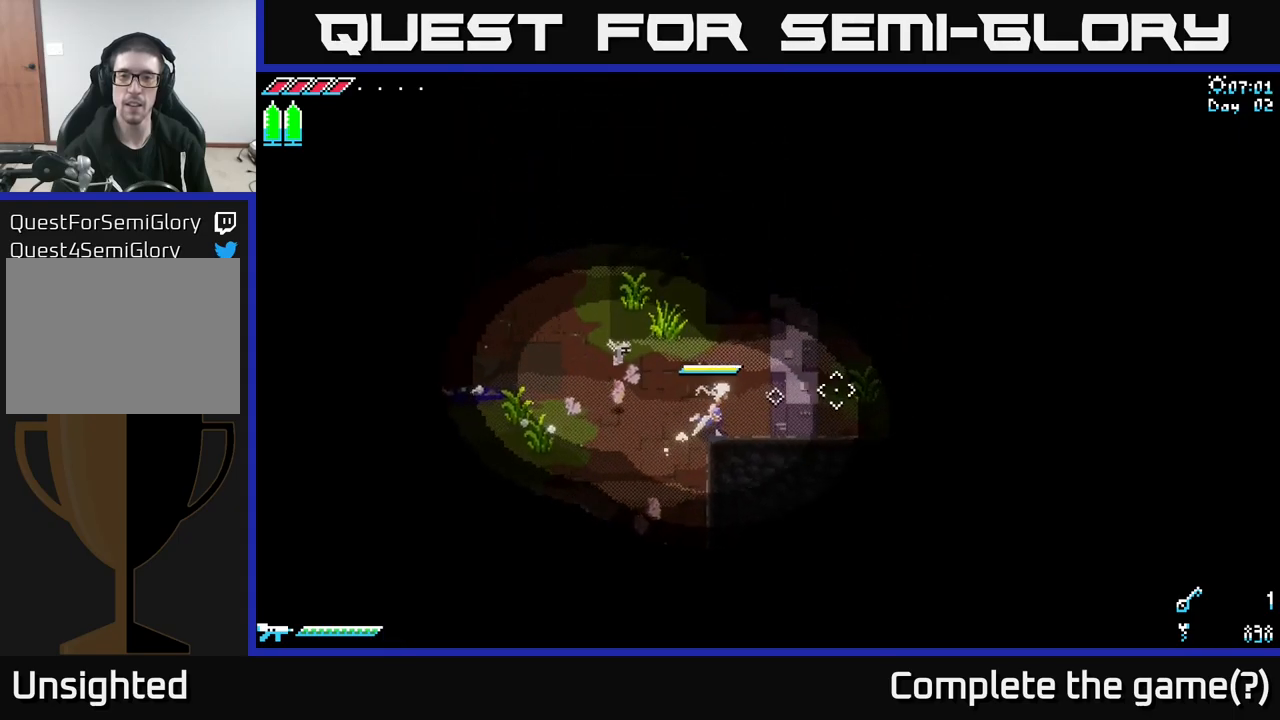
{"dt_ms": 500, "buttons": [], "left_stick": "center", "right_stick": "up-right", "events": [[133, "right_stick", "up-right"], [167, "left_stick", "up-right"], [467, "left_stick", "center"]]}